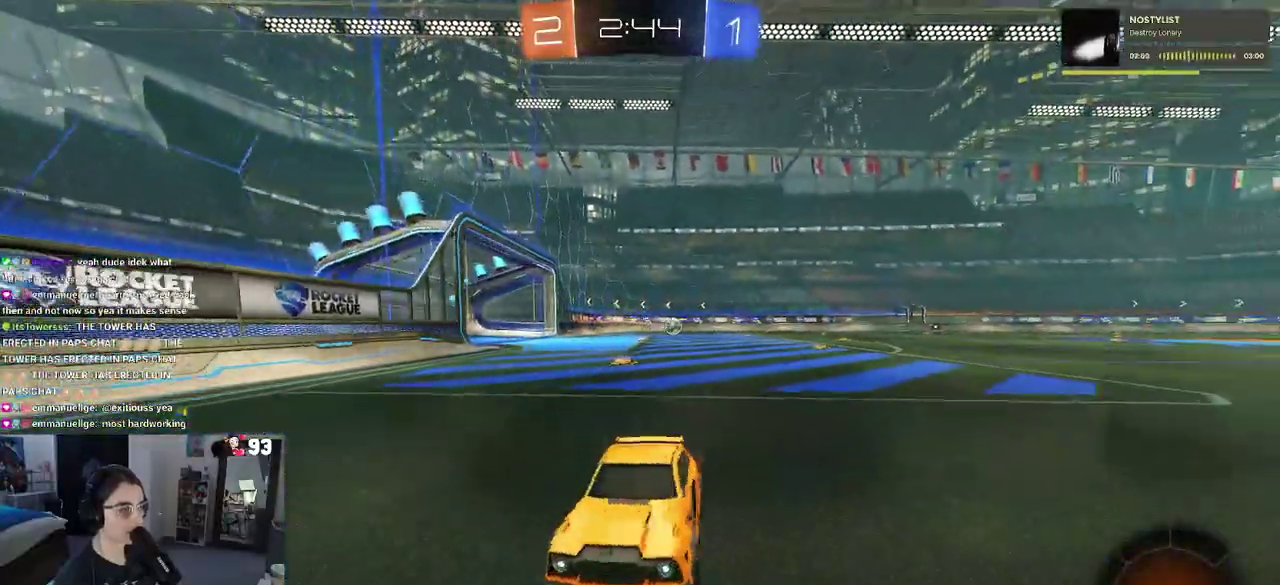
Gameplay with a controller (PlayStation layout); each line is a JSON object with the inputs held at the frame after it. "events" lists button and stick changes between this image and that frame as [ms after this image, input, new state], when the widget could be followed in between. This document gives stick clicks only as held states, not as events. Not read: L1 L2 R1 R2.
{"buttons": [], "left_stick": "left", "right_stick": "center", "events": []}
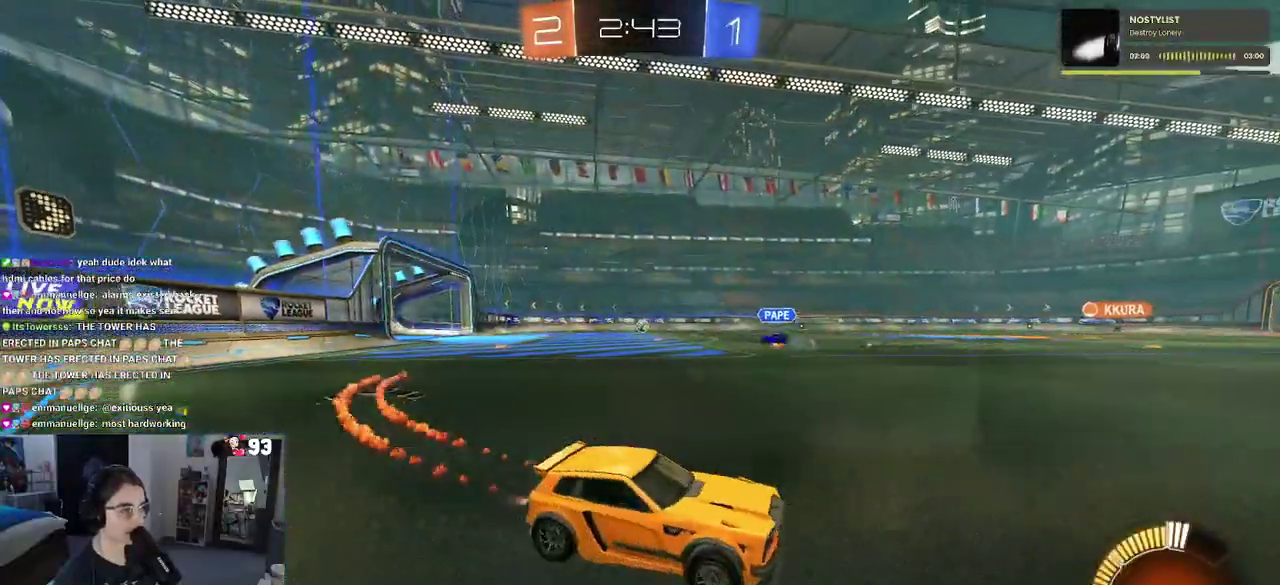
{"buttons": [], "left_stick": "left", "right_stick": "center", "events": [[217, "left_stick", "up-left"], [267, "left_stick", "center"], [350, "left_stick", "left"]]}
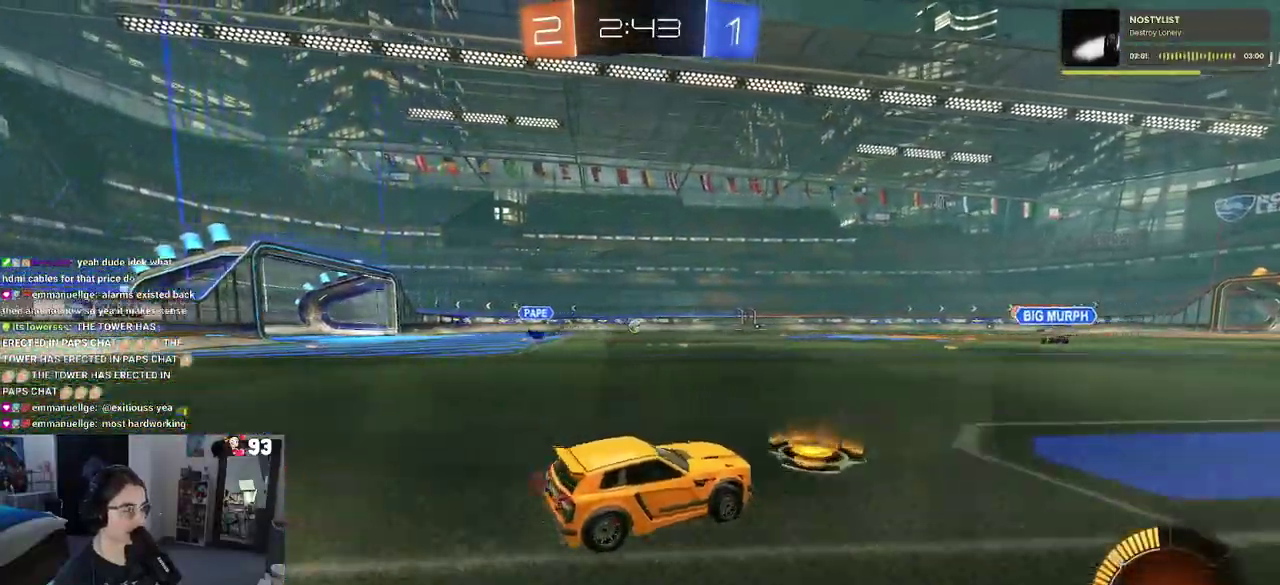
{"buttons": ["CROSS"], "left_stick": "up", "right_stick": "center", "events": [[333, "CROSS", "down"], [350, "left_stick", "center"], [433, "CROSS", "up"], [433, "left_stick", "up"], [483, "CROSS", "down"]]}
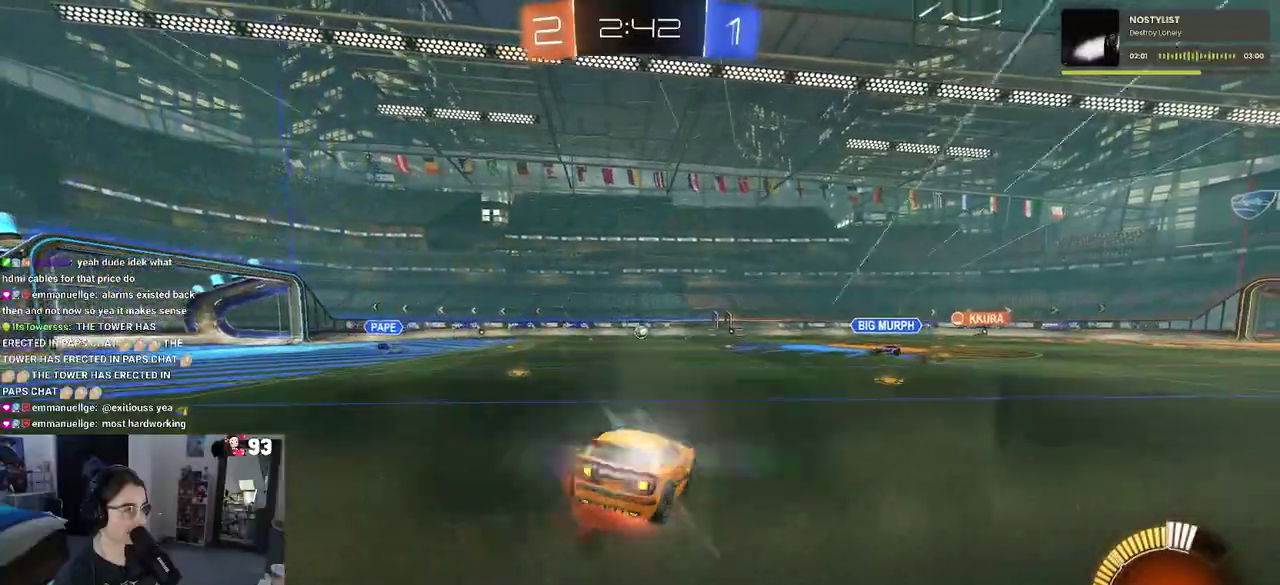
{"buttons": ["SQUARE"], "left_stick": "down-right", "right_stick": "center", "events": [[50, "SQUARE", "down"], [83, "CROSS", "up"], [150, "left_stick", "down"], [267, "left_stick", "up-right"], [317, "left_stick", "up"], [383, "left_stick", "down-right"]]}
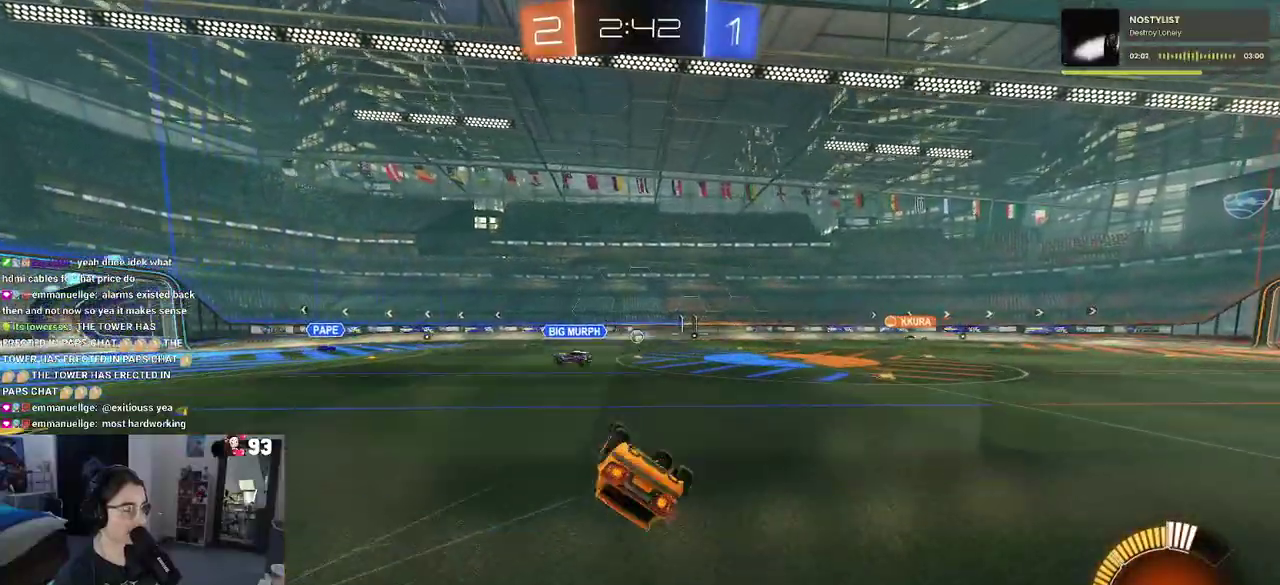
{"buttons": [], "left_stick": "center", "right_stick": "center", "events": [[17, "left_stick", "right"], [250, "SQUARE", "up"], [267, "left_stick", "down-right"], [317, "left_stick", "right"], [467, "left_stick", "center"]]}
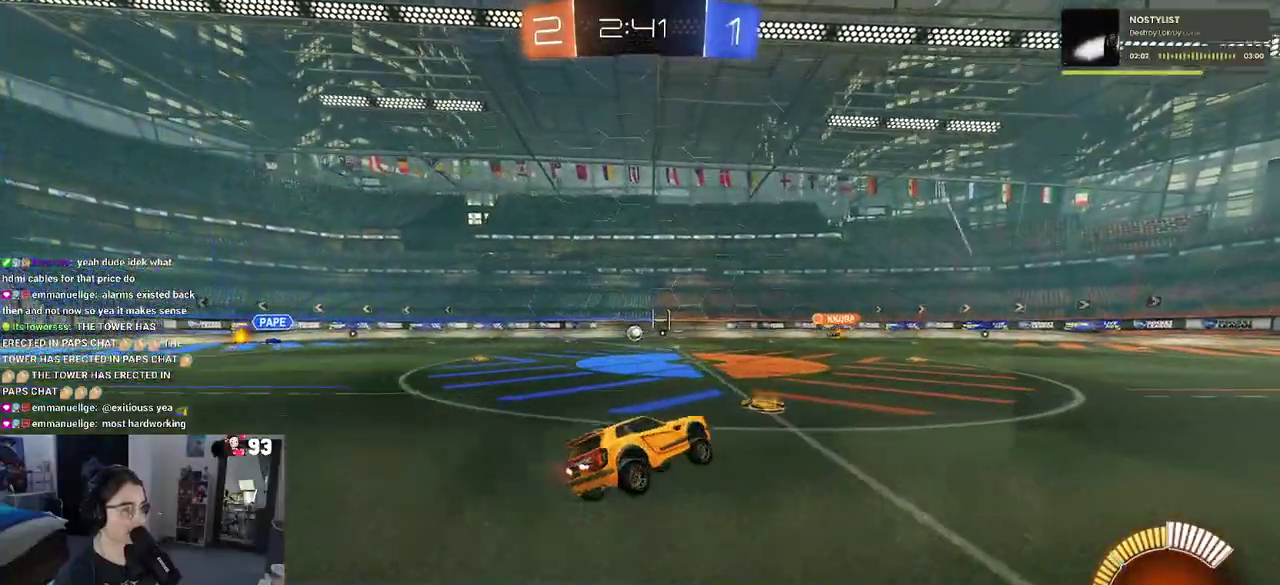
{"buttons": [], "left_stick": "center", "right_stick": "center", "events": []}
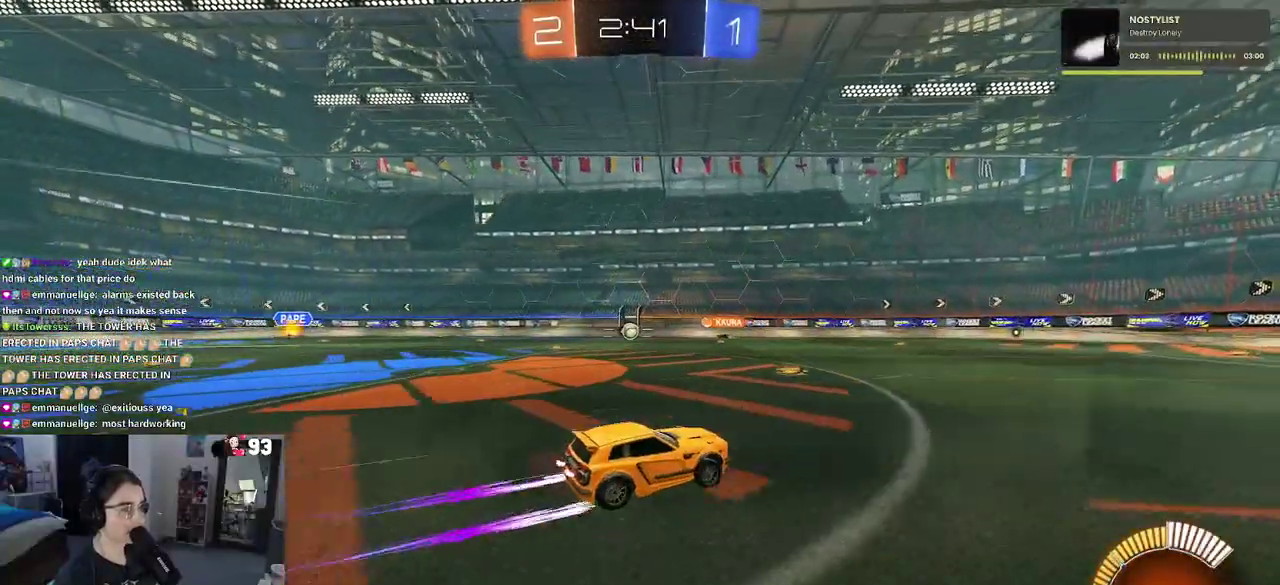
{"buttons": [], "left_stick": "center", "right_stick": "center", "events": []}
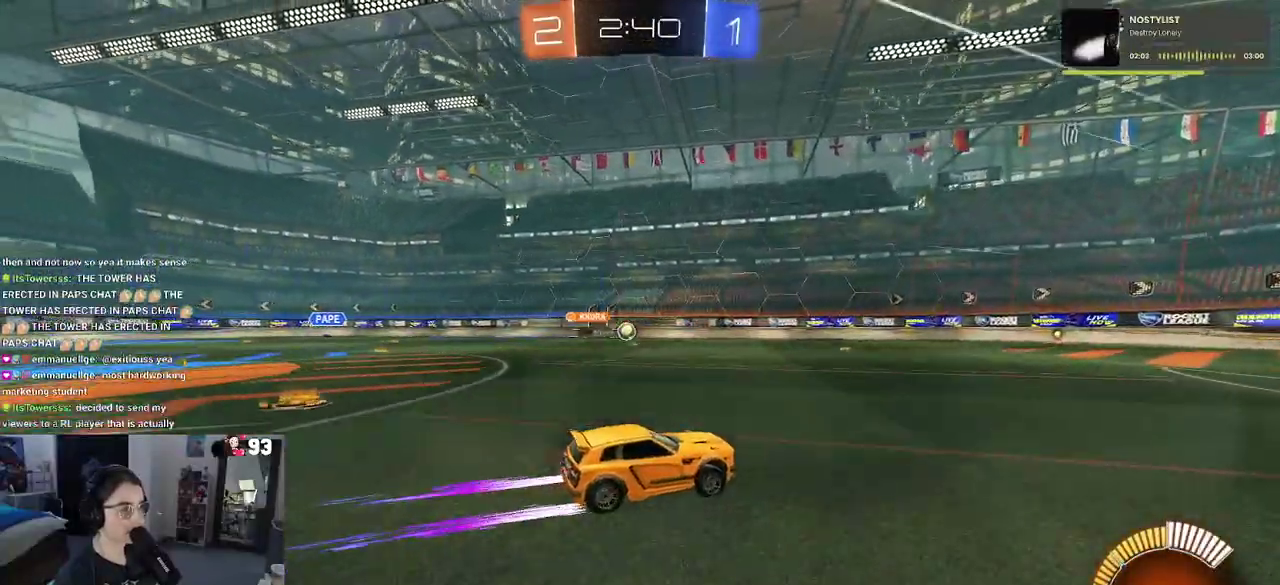
{"buttons": [], "left_stick": "center", "right_stick": "center", "events": [[317, "left_stick", "left"], [483, "left_stick", "center"]]}
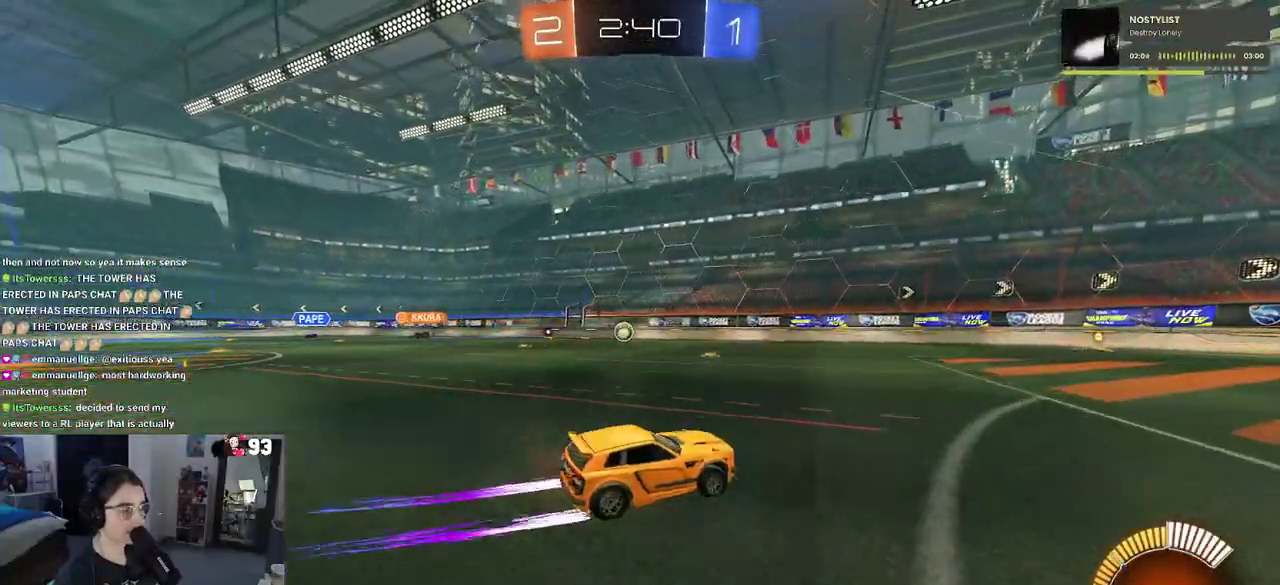
{"buttons": [], "left_stick": "center", "right_stick": "center", "events": []}
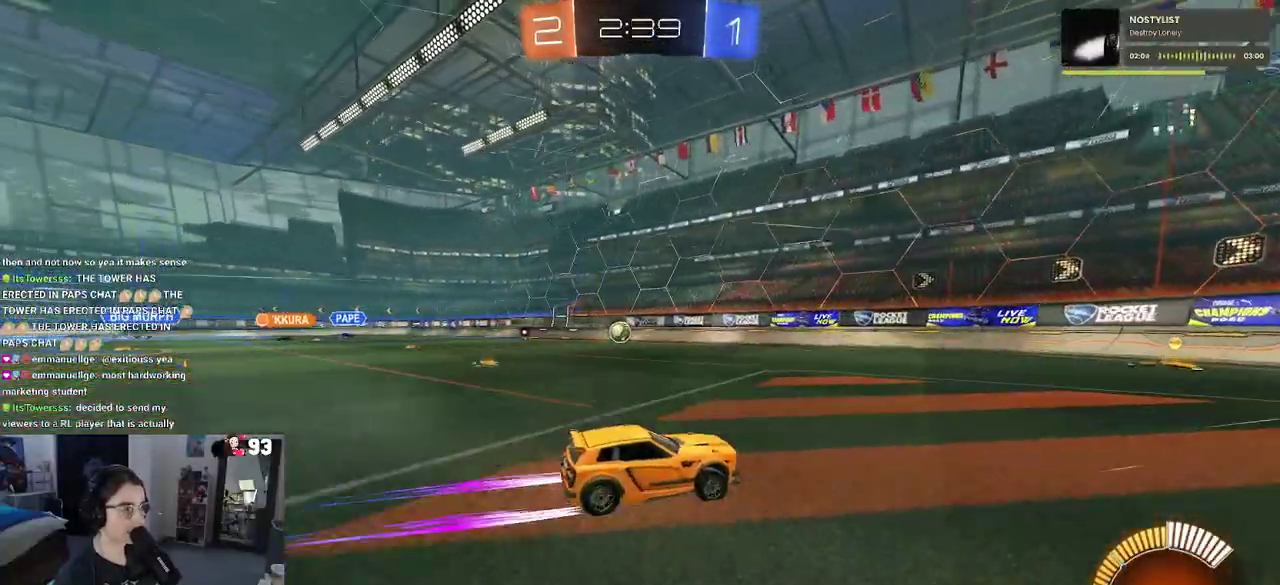
{"buttons": [], "left_stick": "left", "right_stick": "center", "events": [[317, "left_stick", "left"], [333, "SQUARE", "down"], [467, "SQUARE", "up"]]}
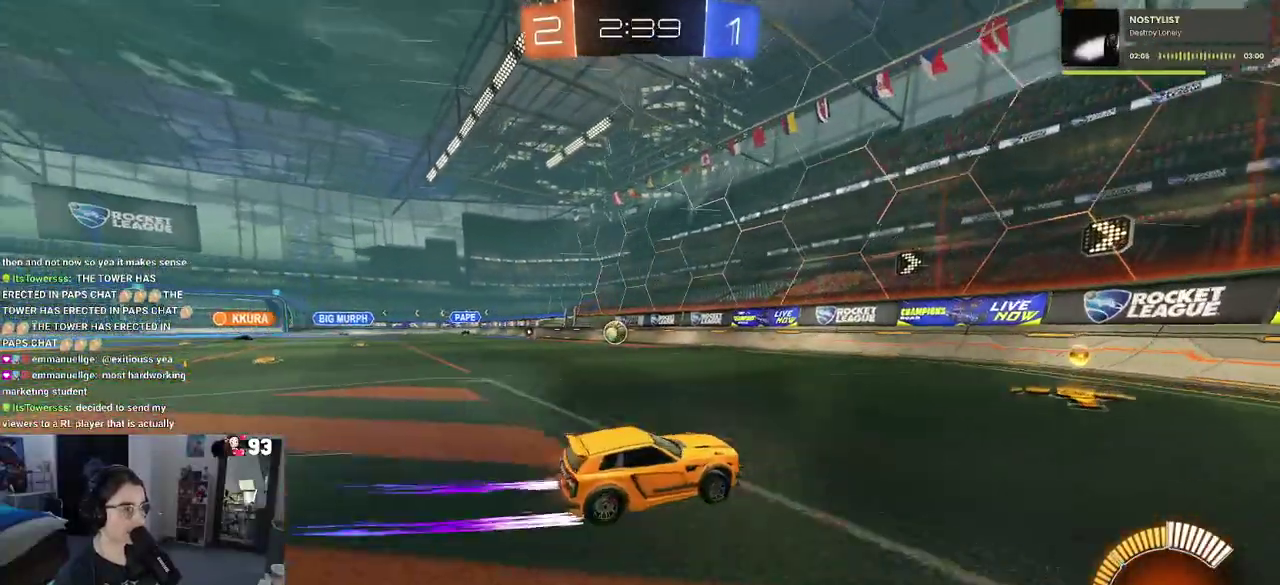
{"buttons": [], "left_stick": "center", "right_stick": "center", "events": [[500, "left_stick", "center"]]}
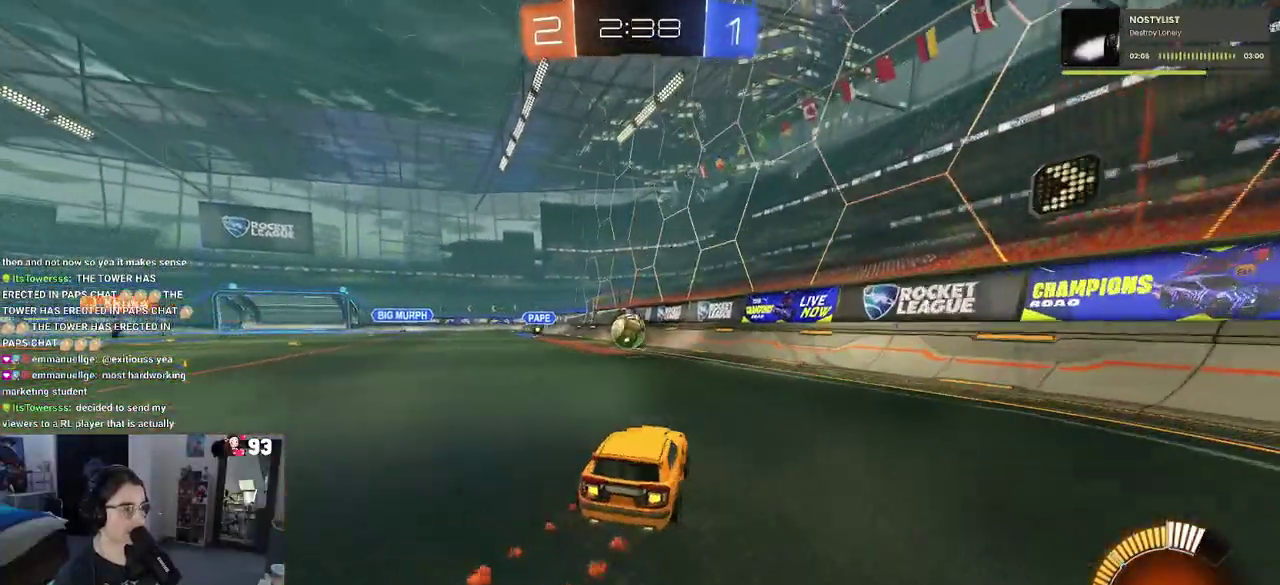
{"buttons": [], "left_stick": "center", "right_stick": "center", "events": []}
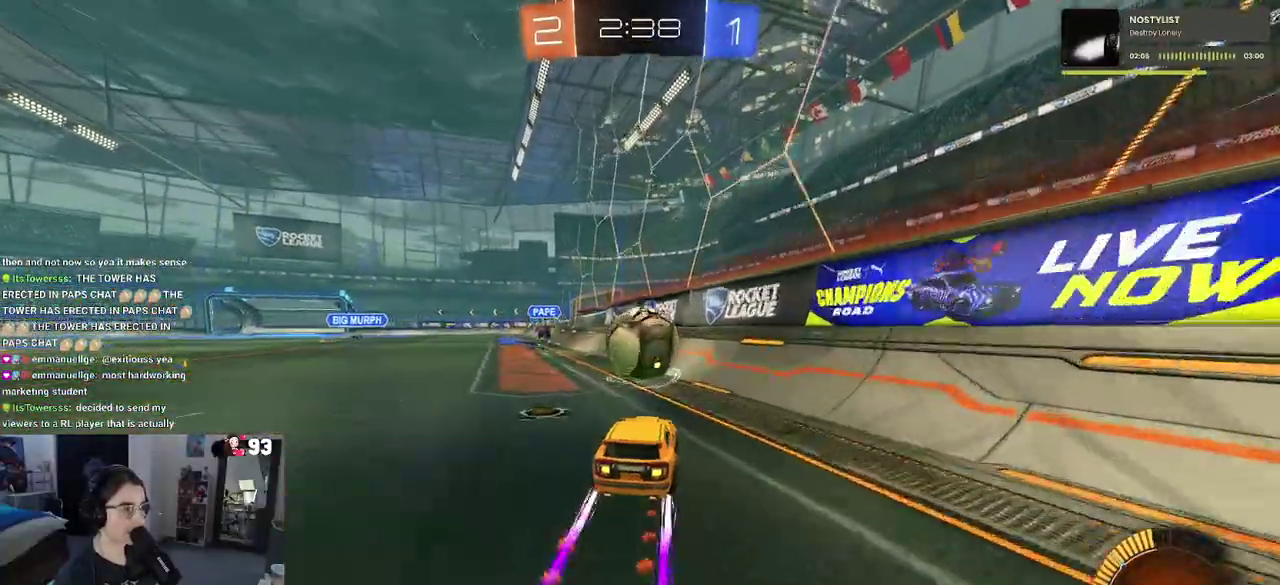
{"buttons": [], "left_stick": "center", "right_stick": "center", "events": [[200, "left_stick", "right"], [367, "left_stick", "center"]]}
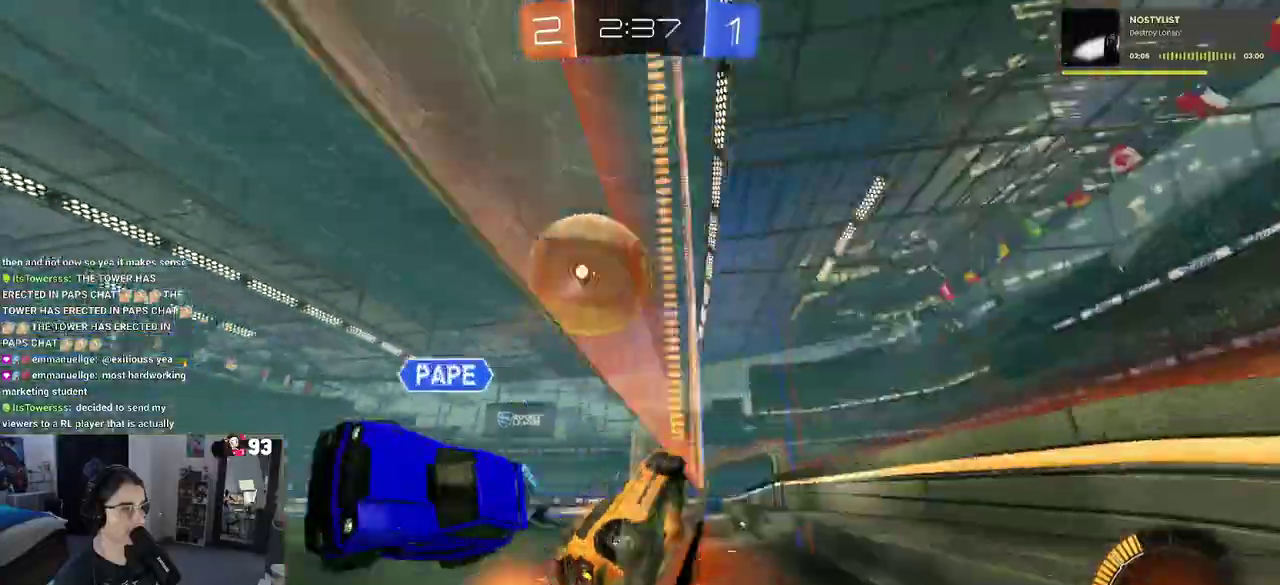
{"buttons": [], "left_stick": "center", "right_stick": "center", "events": [[33, "left_stick", "left"], [133, "left_stick", "center"], [317, "left_stick", "left"], [467, "left_stick", "center"]]}
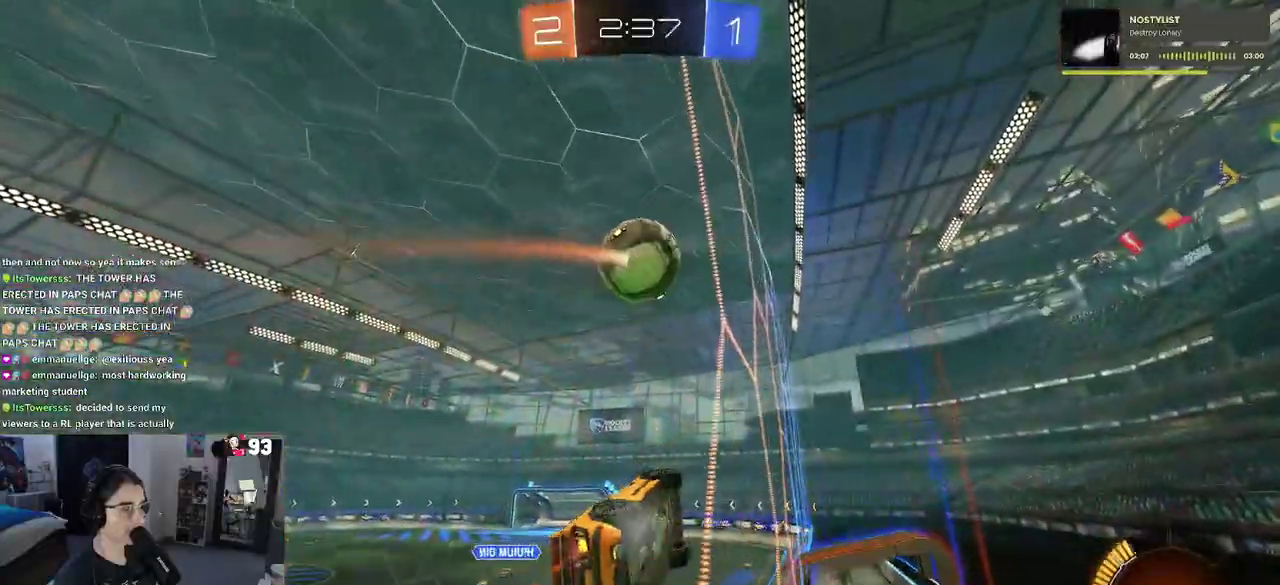
{"buttons": [], "left_stick": "center", "right_stick": "center", "events": []}
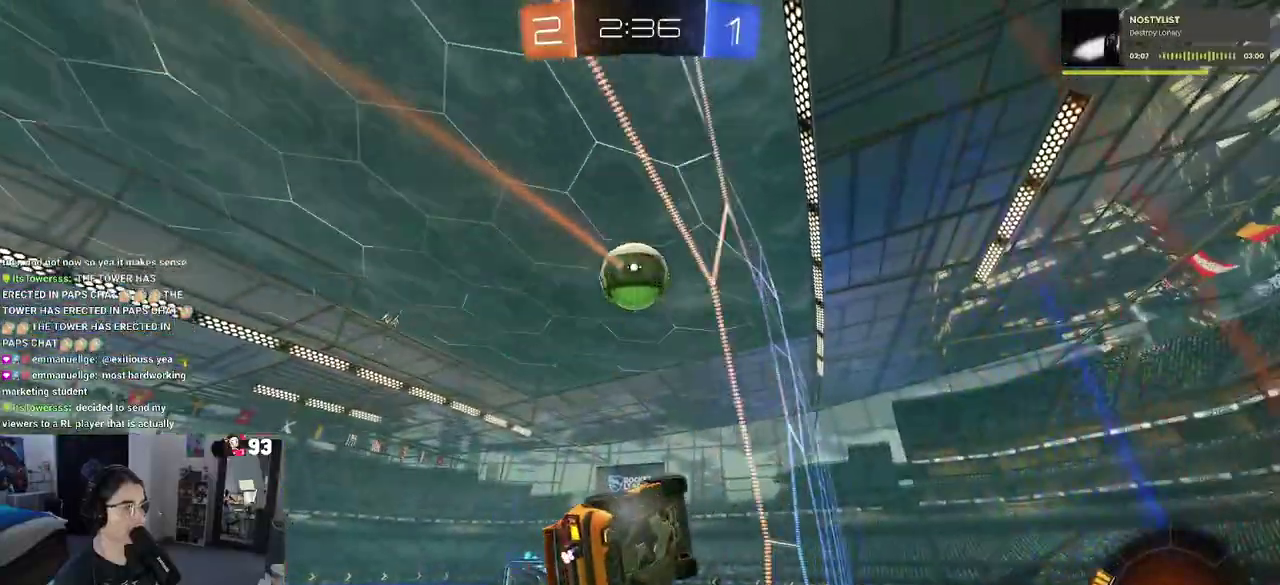
{"buttons": [], "left_stick": "center", "right_stick": "center", "events": []}
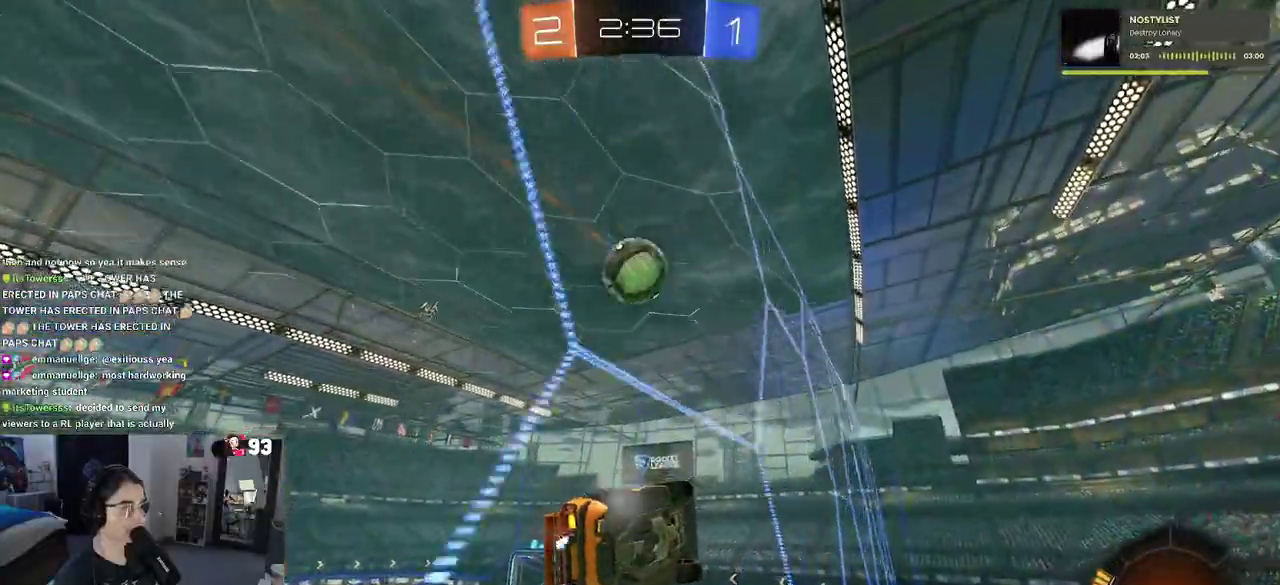
{"buttons": [], "left_stick": "left", "right_stick": "center", "events": [[467, "left_stick", "left"]]}